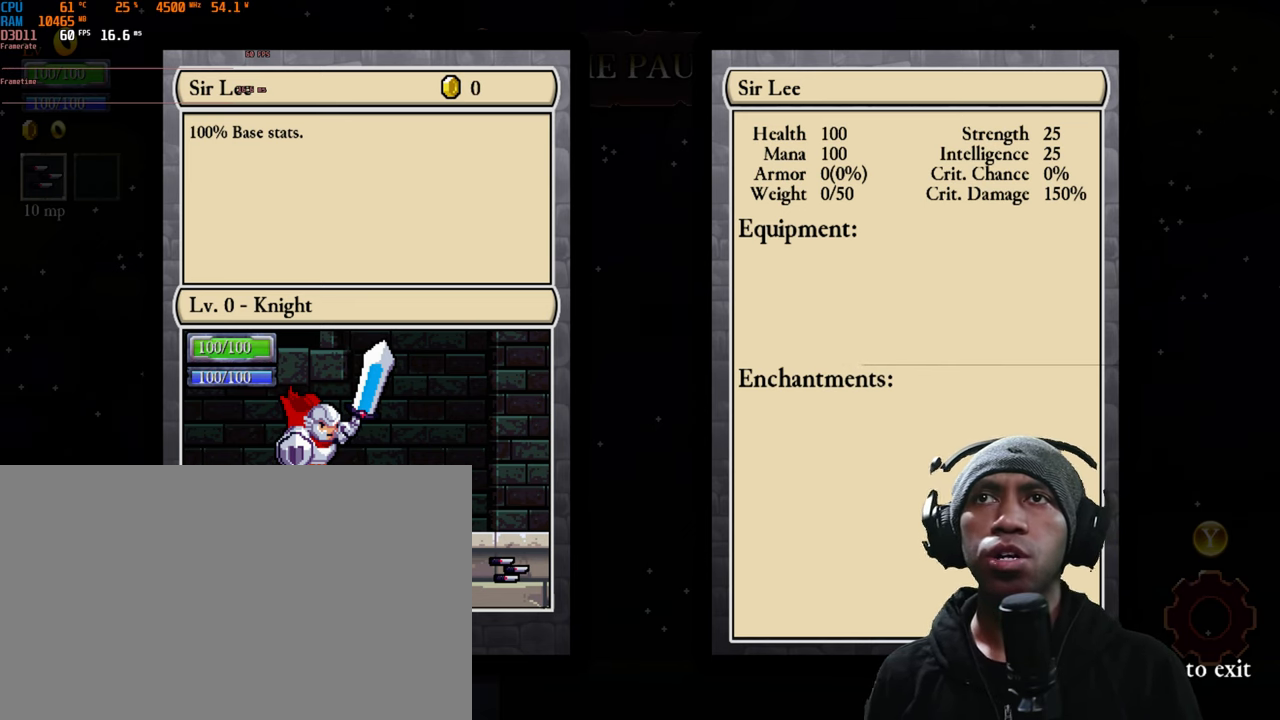
Gameplay with a controller (Xbox layout); each line is a JSON object with the inputs held at the frame after it. "events" lists button and stick changes between this image and that frame as [ms after this image, input, new state], when the widget could be followed in between. Not read: HOME L3 R2 R3.
{"buttons": [], "left_stick": "center", "right_stick": "center", "events": [[166, "B", "down"], [366, "B", "up"]]}
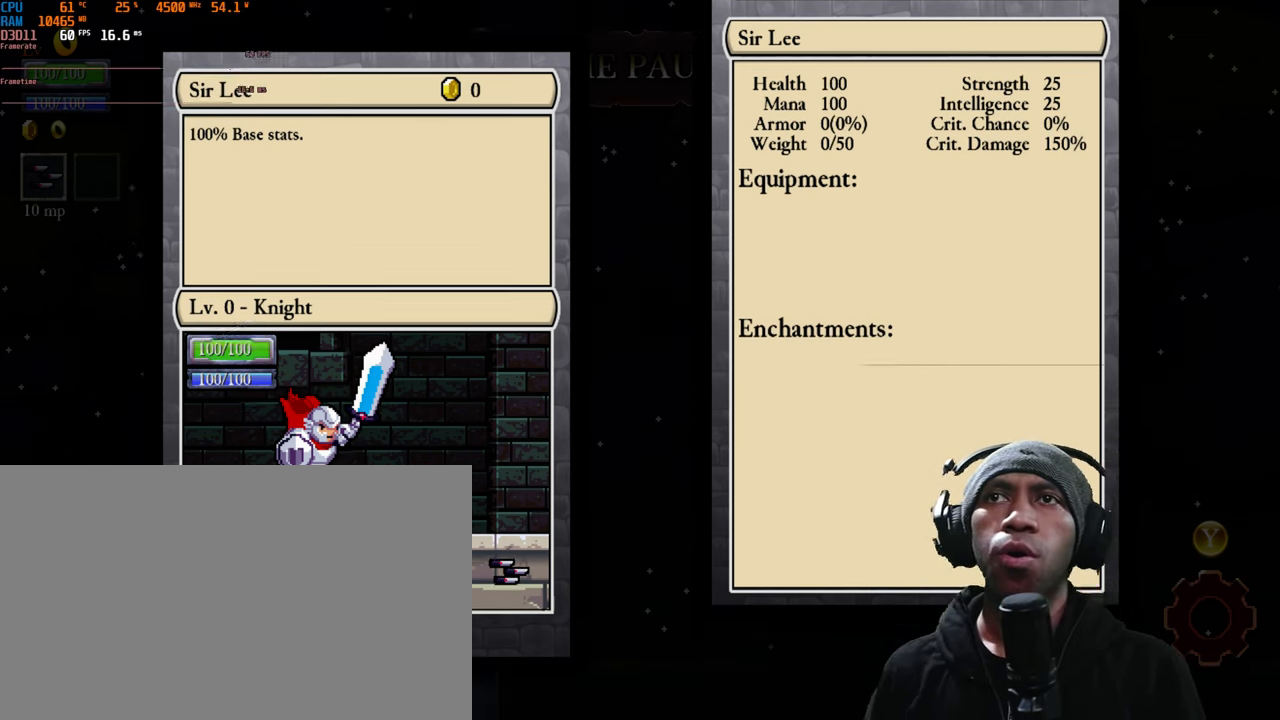
{"buttons": [], "left_stick": "center", "right_stick": "center", "events": []}
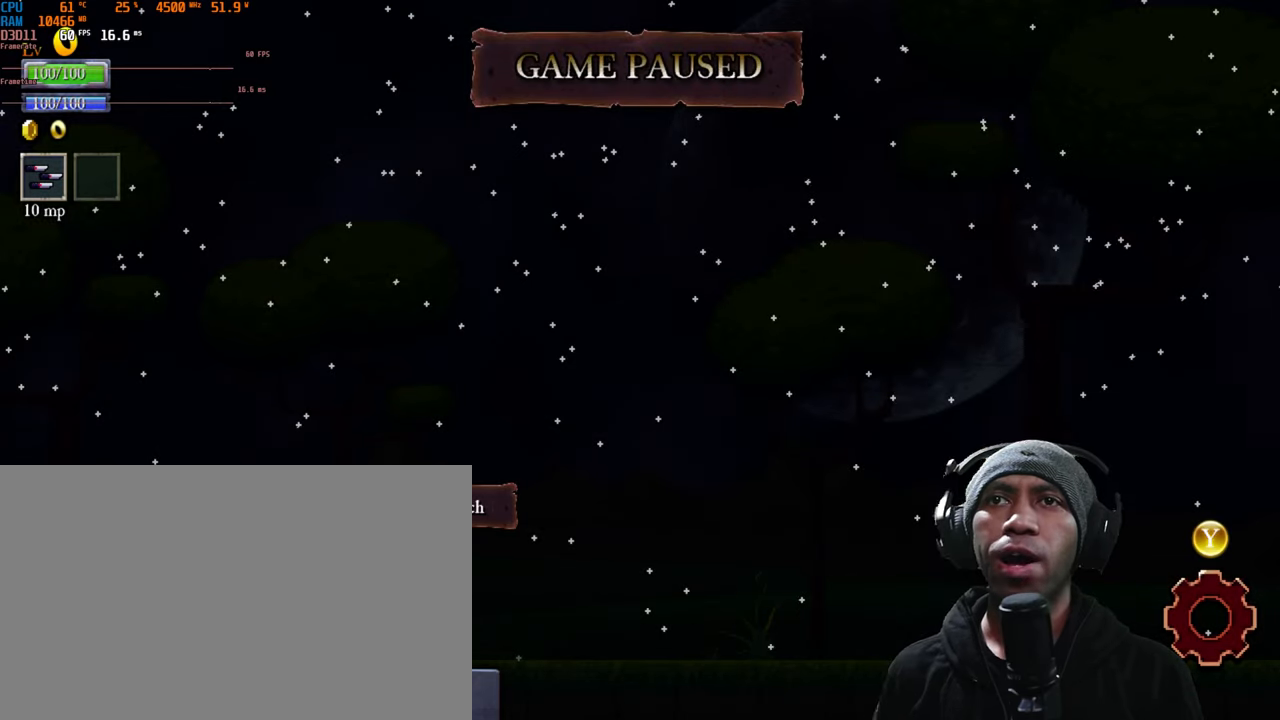
{"buttons": [], "left_stick": "center", "right_stick": "center", "events": []}
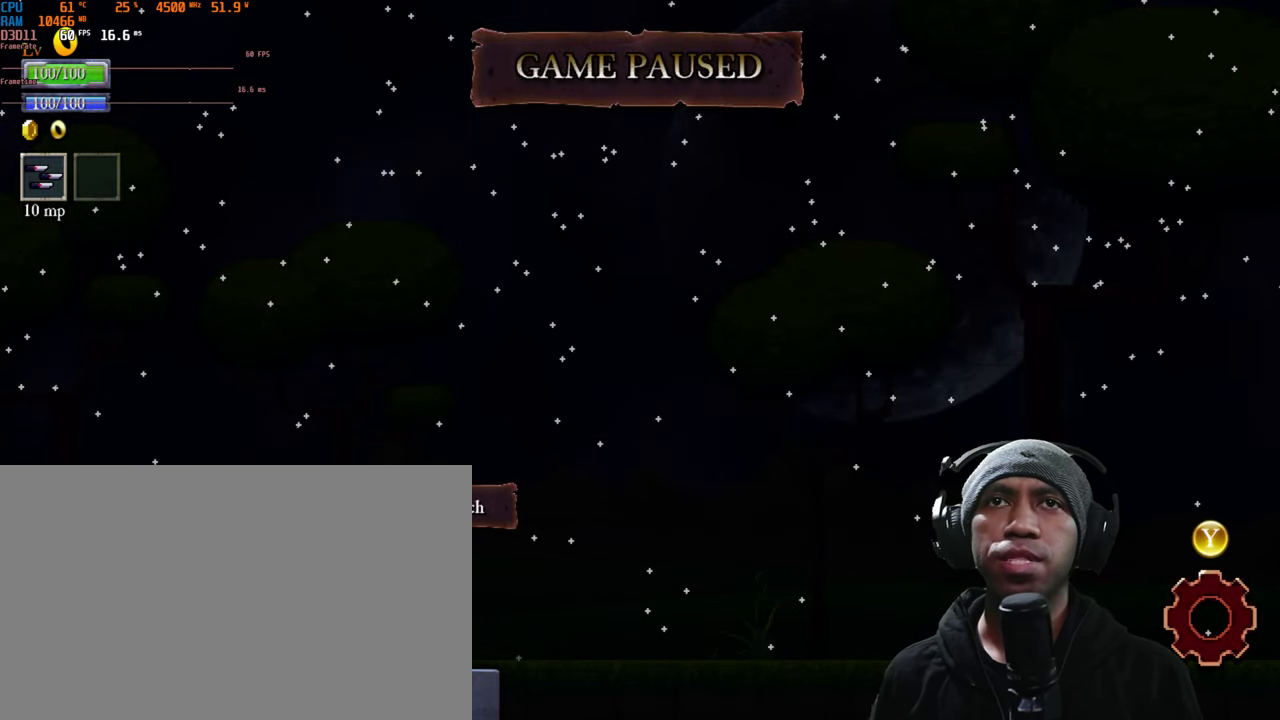
{"buttons": [], "left_stick": "center", "right_stick": "center", "events": [[383, "B", "down"], [500, "B", "up"]]}
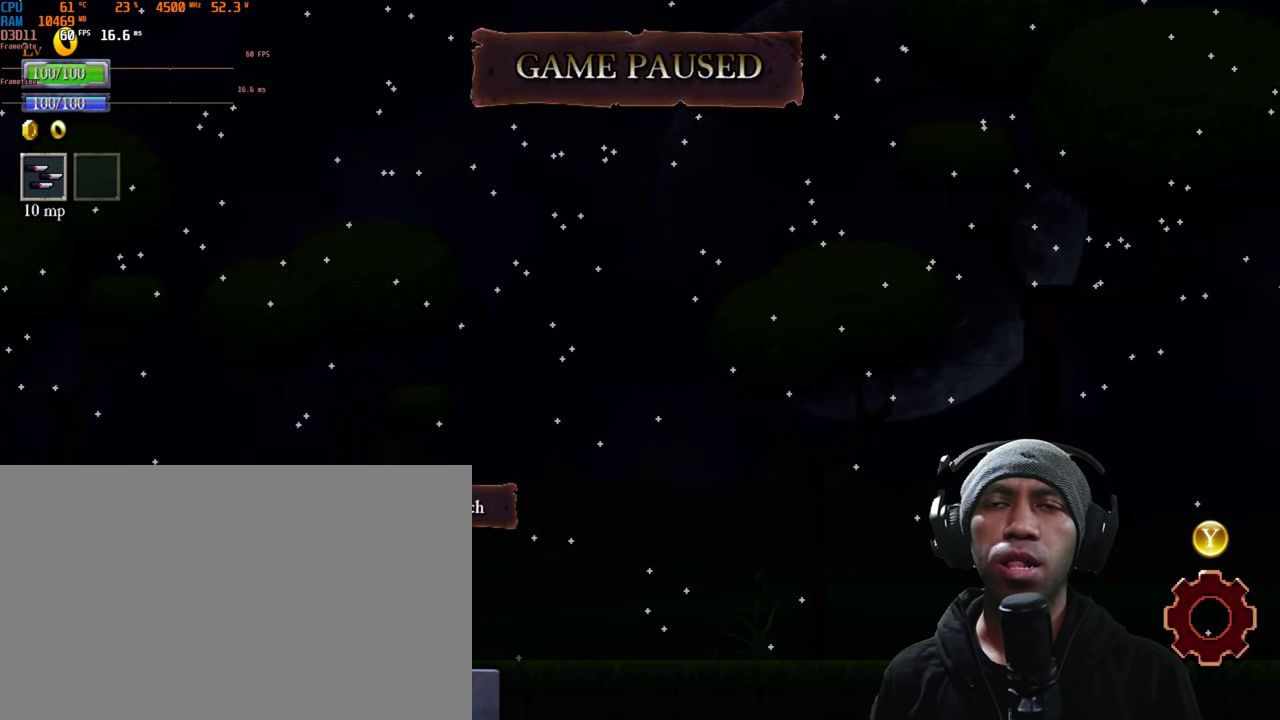
{"buttons": [], "left_stick": "center", "right_stick": "center", "events": []}
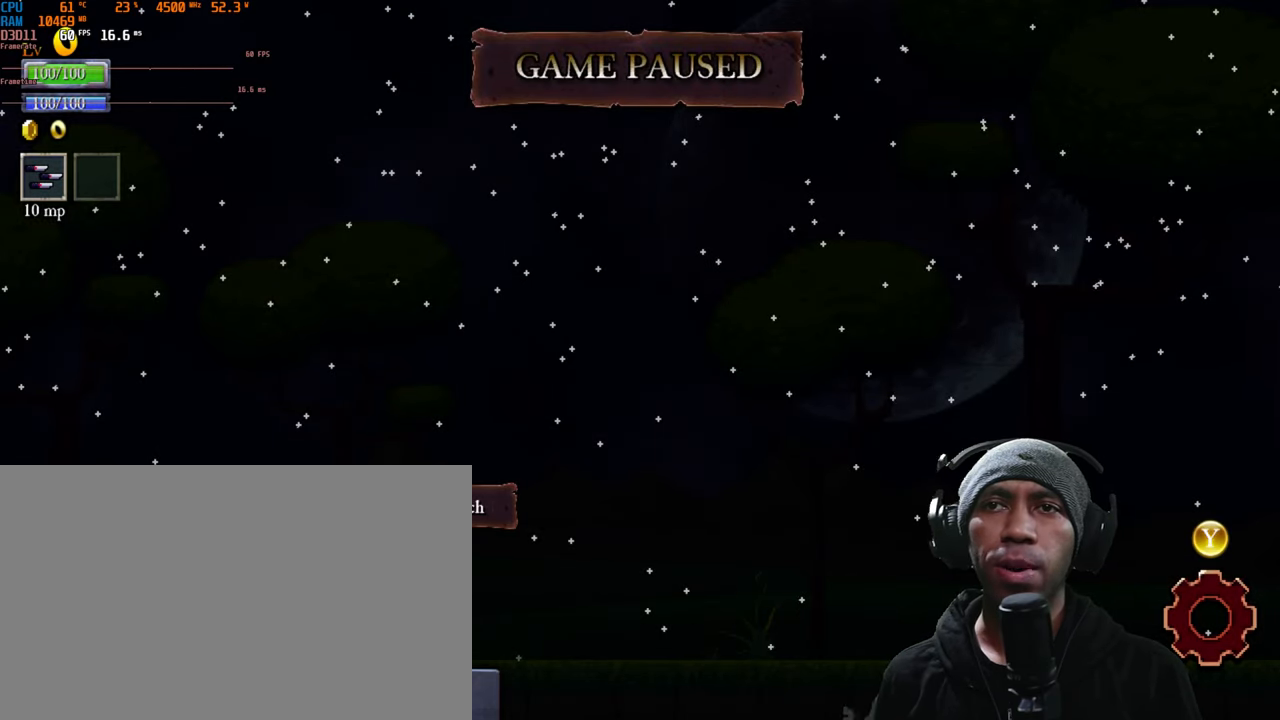
{"buttons": ["X"], "left_stick": "center", "right_stick": "center", "events": [[433, "X", "down"]]}
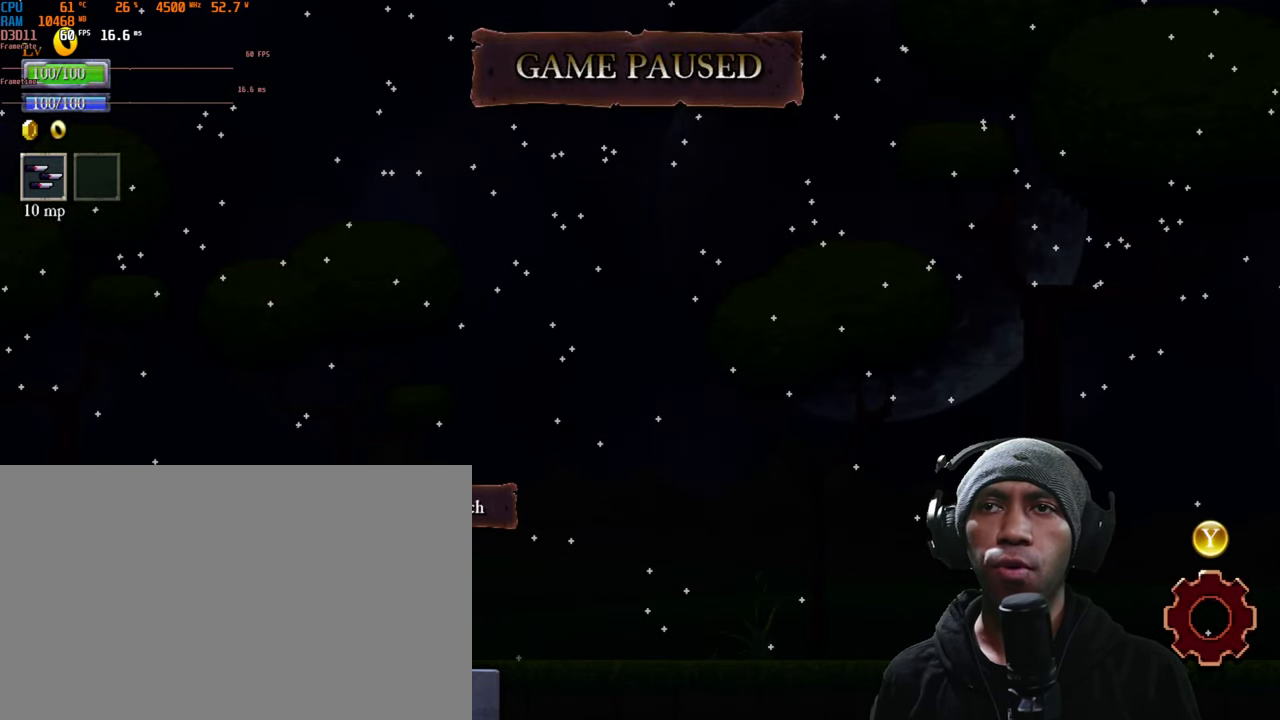
{"buttons": [], "left_stick": "center", "right_stick": "center", "events": [[50, "X", "up"]]}
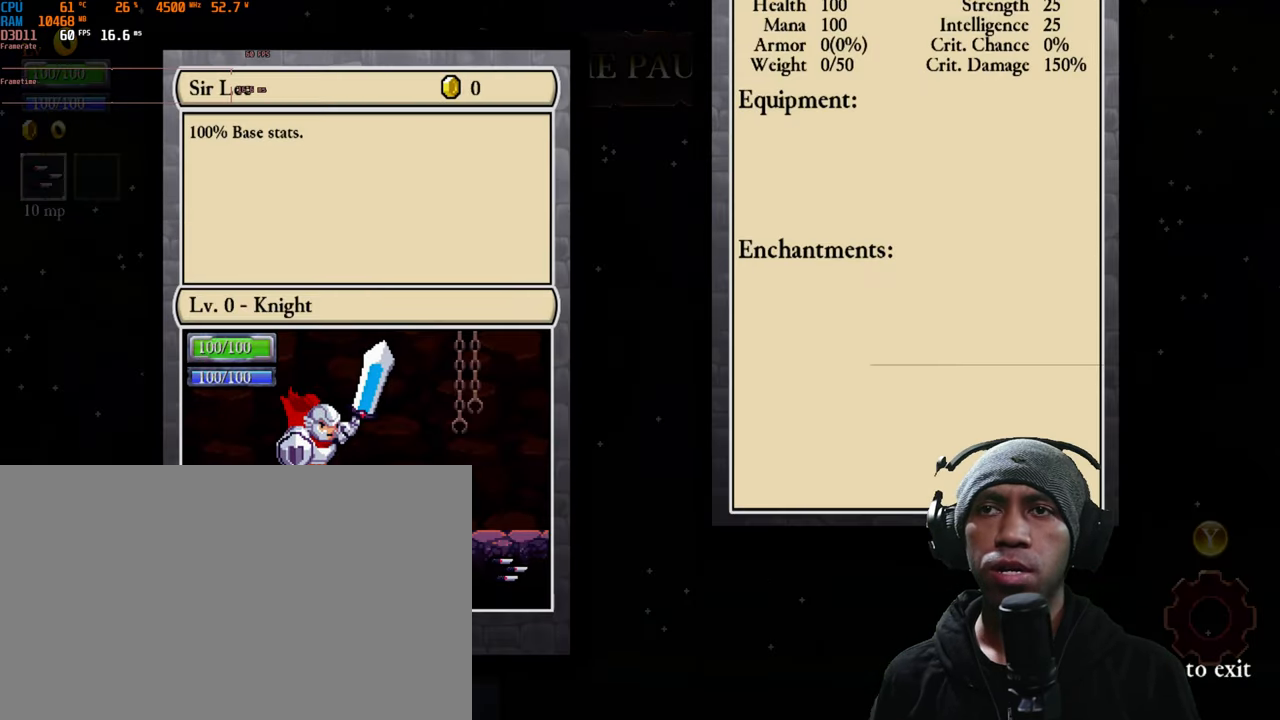
{"buttons": [], "left_stick": "center", "right_stick": "center", "events": [[33, "B", "down"], [183, "B", "up"]]}
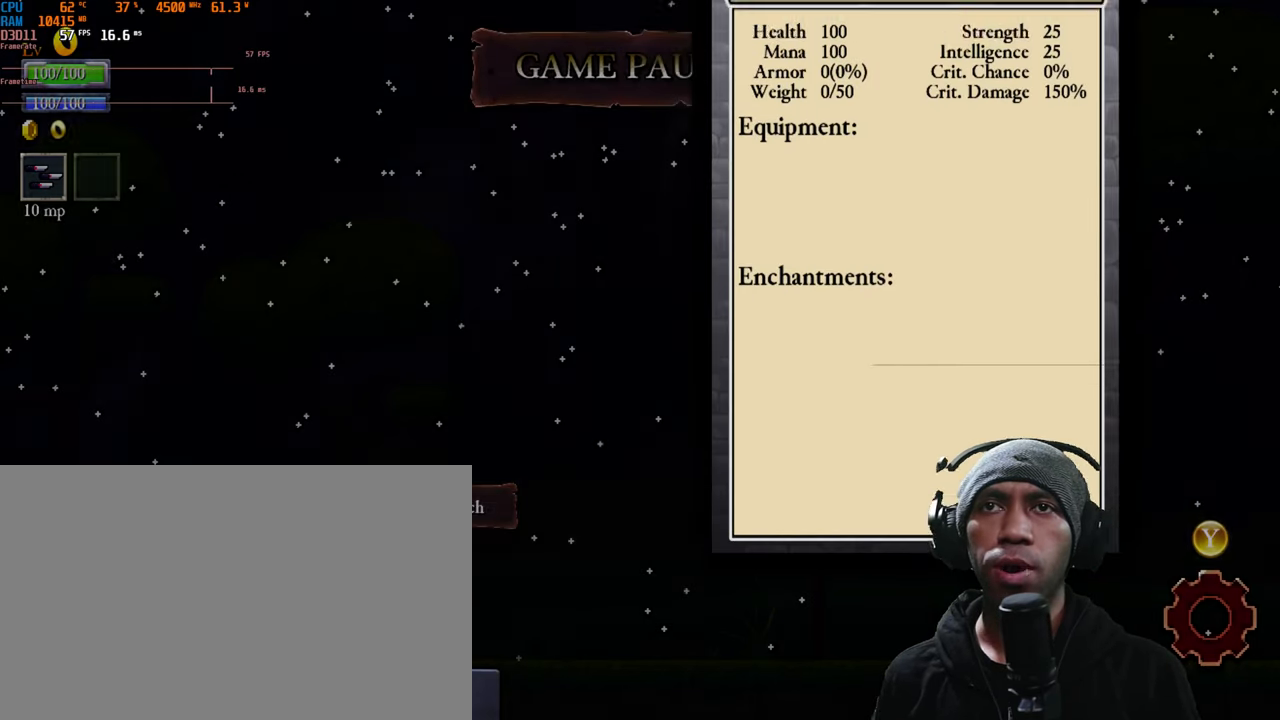
{"buttons": ["Y"], "left_stick": "center", "right_stick": "center", "events": [[500, "Y", "down"]]}
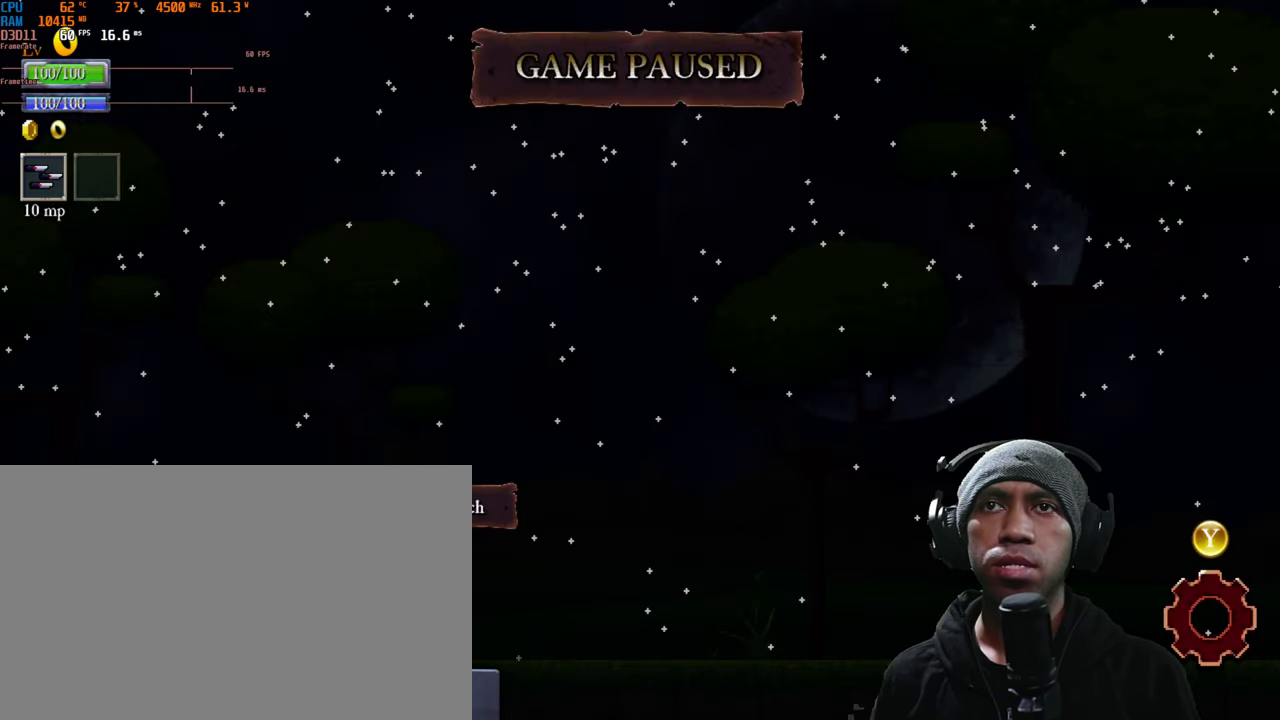
{"buttons": [], "left_stick": "center", "right_stick": "center", "events": [[83, "Y", "up"]]}
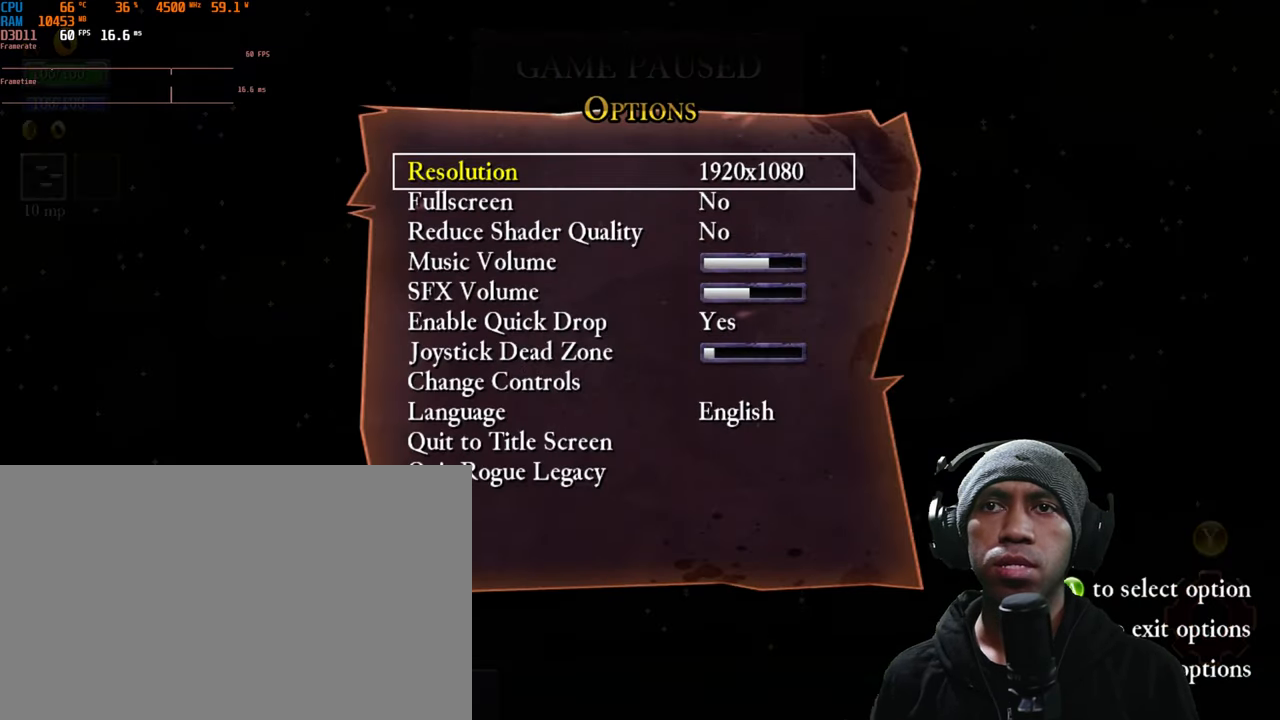
{"buttons": ["START"], "left_stick": "center", "right_stick": "center", "events": [[417, "START", "down"]]}
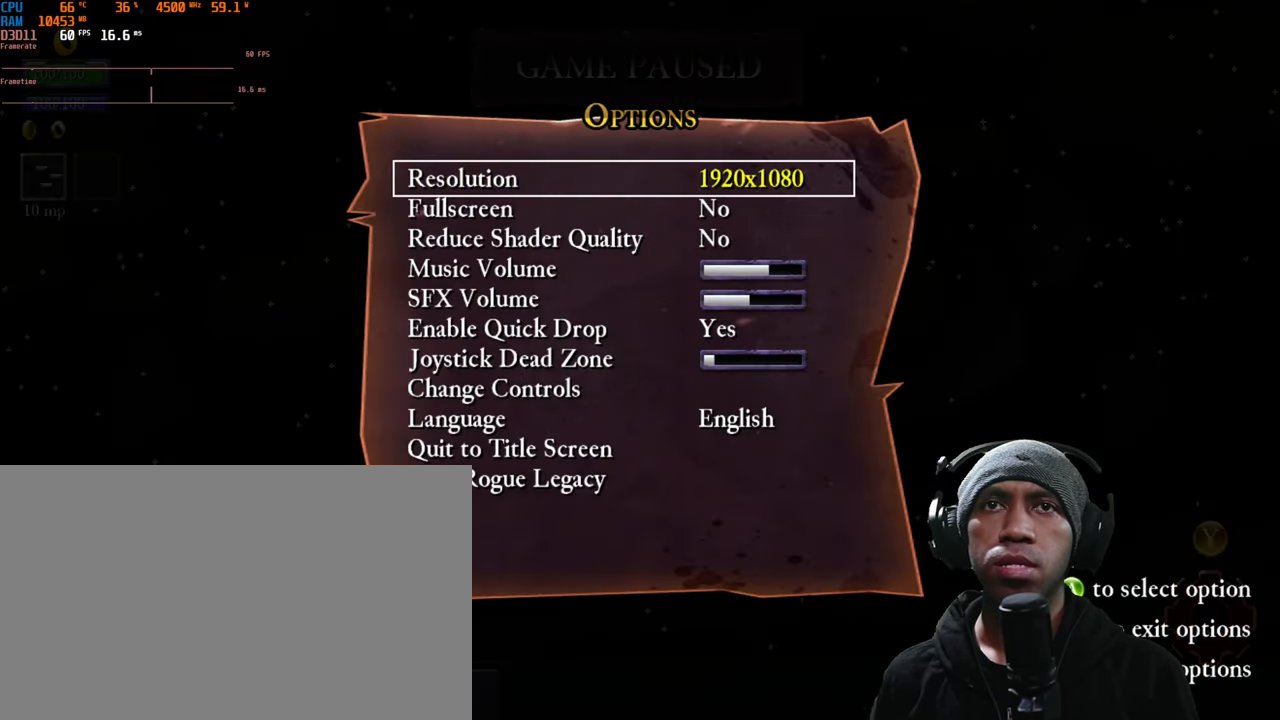
{"buttons": [], "left_stick": "center", "right_stick": "center", "events": [[83, "START", "up"]]}
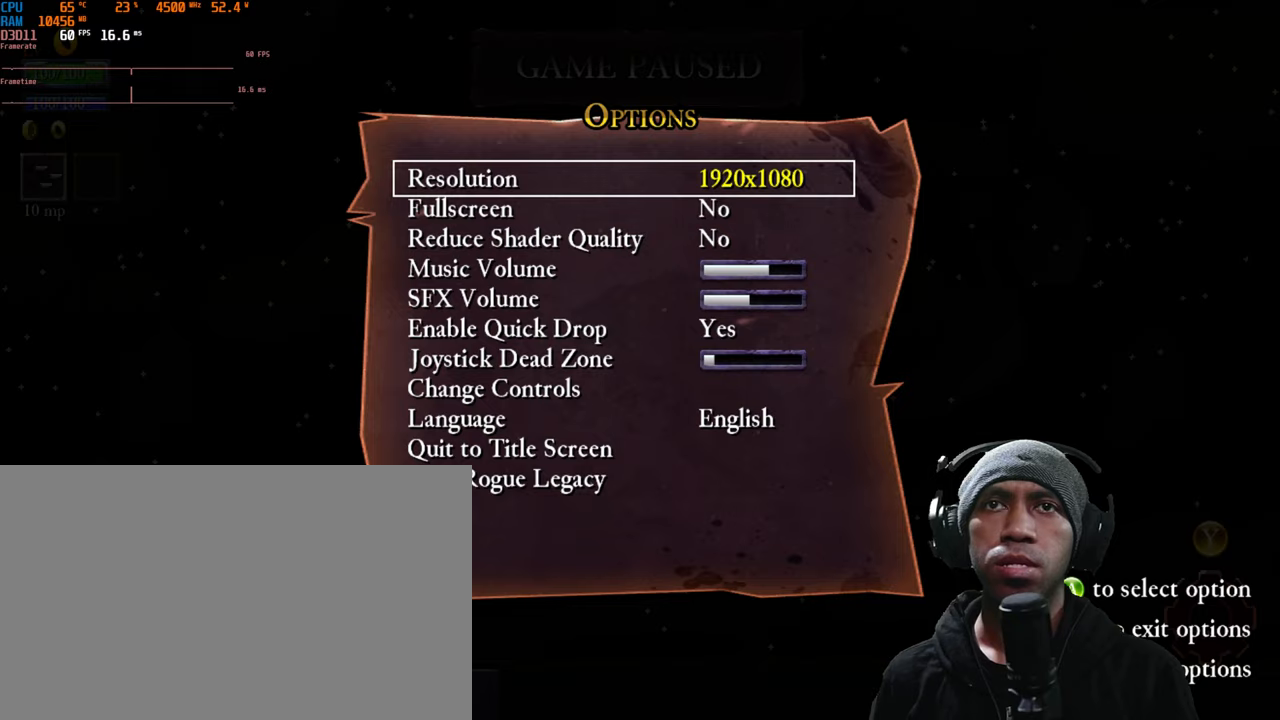
{"buttons": [], "left_stick": "center", "right_stick": "center", "events": [[167, "B", "down"], [300, "B", "up"]]}
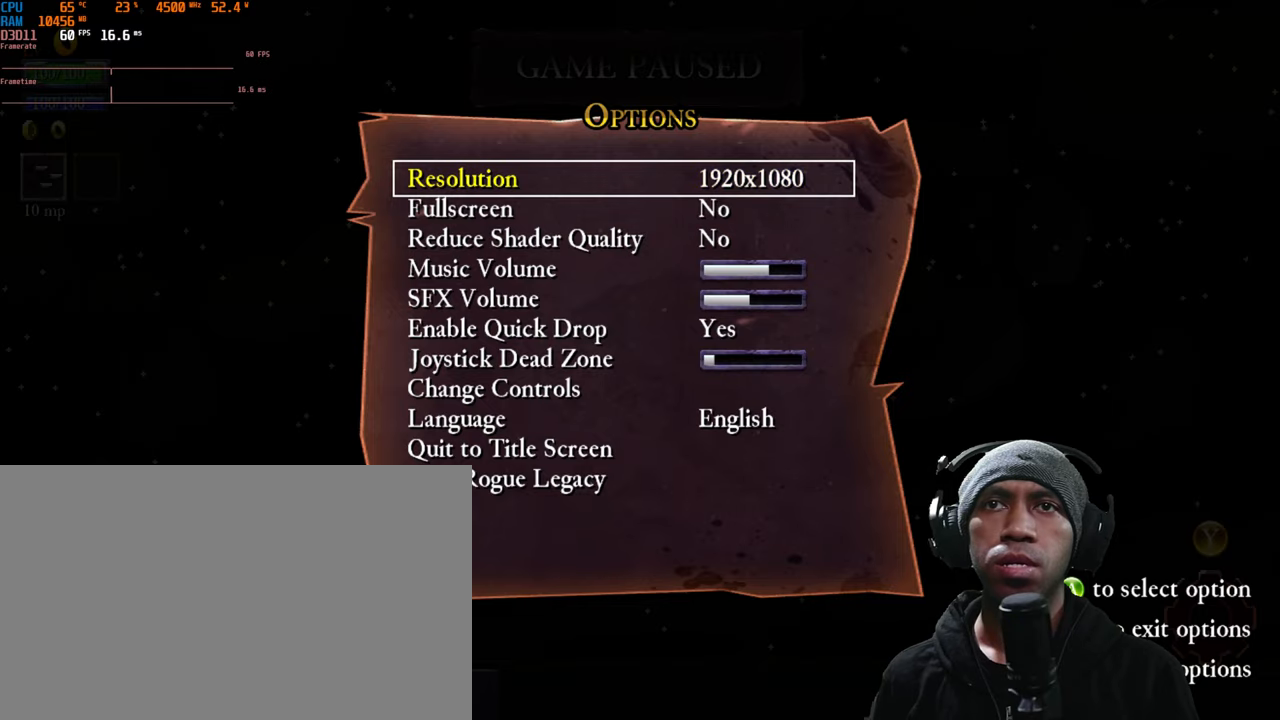
{"buttons": [], "left_stick": "center", "right_stick": "center", "events": [[84, "B", "down"], [234, "B", "up"]]}
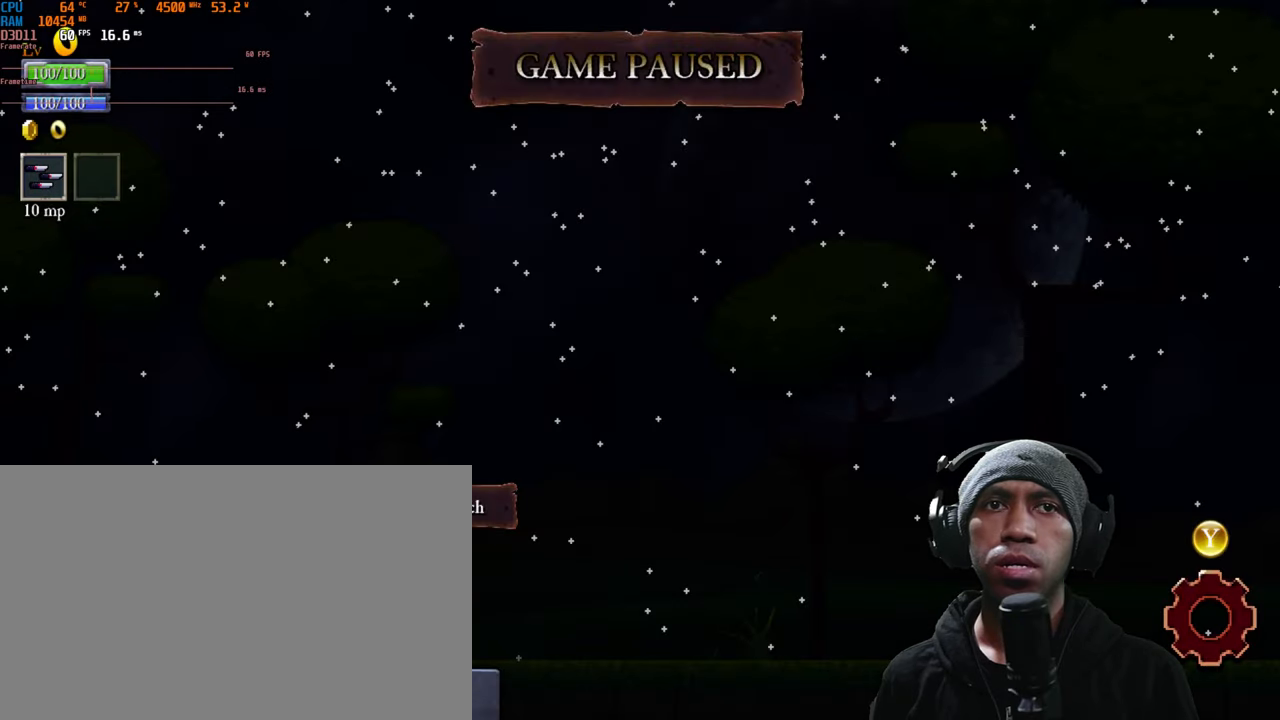
{"buttons": [], "left_stick": "center", "right_stick": "center", "events": [[250, "B", "down"], [367, "B", "up"]]}
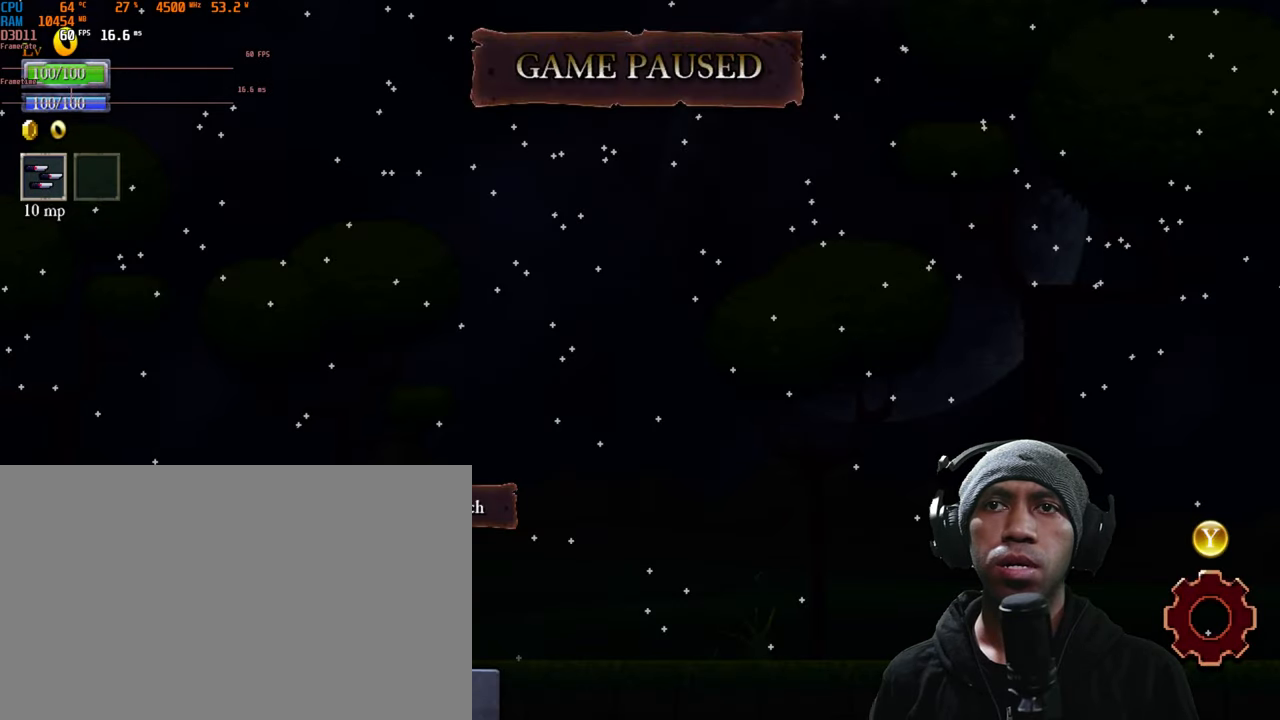
{"buttons": [], "left_stick": "center", "right_stick": "center", "events": [[284, "START", "down"], [450, "START", "up"]]}
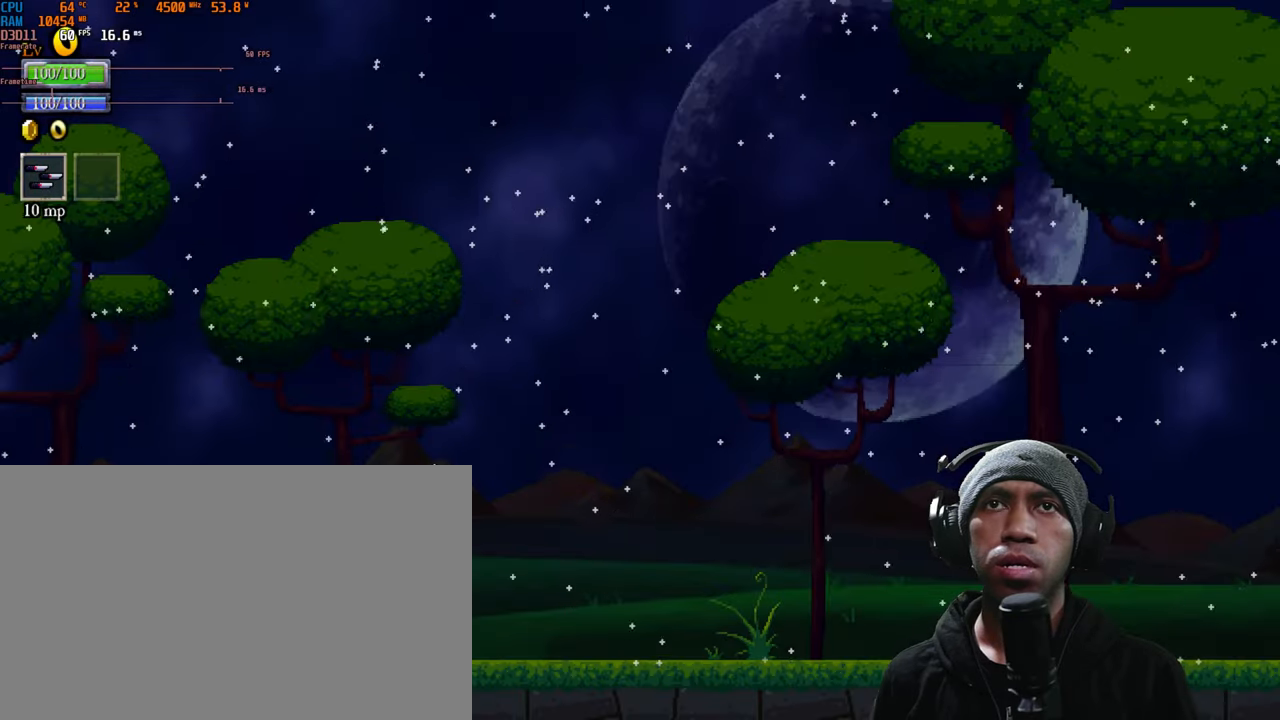
{"buttons": [], "left_stick": "center", "right_stick": "center", "events": []}
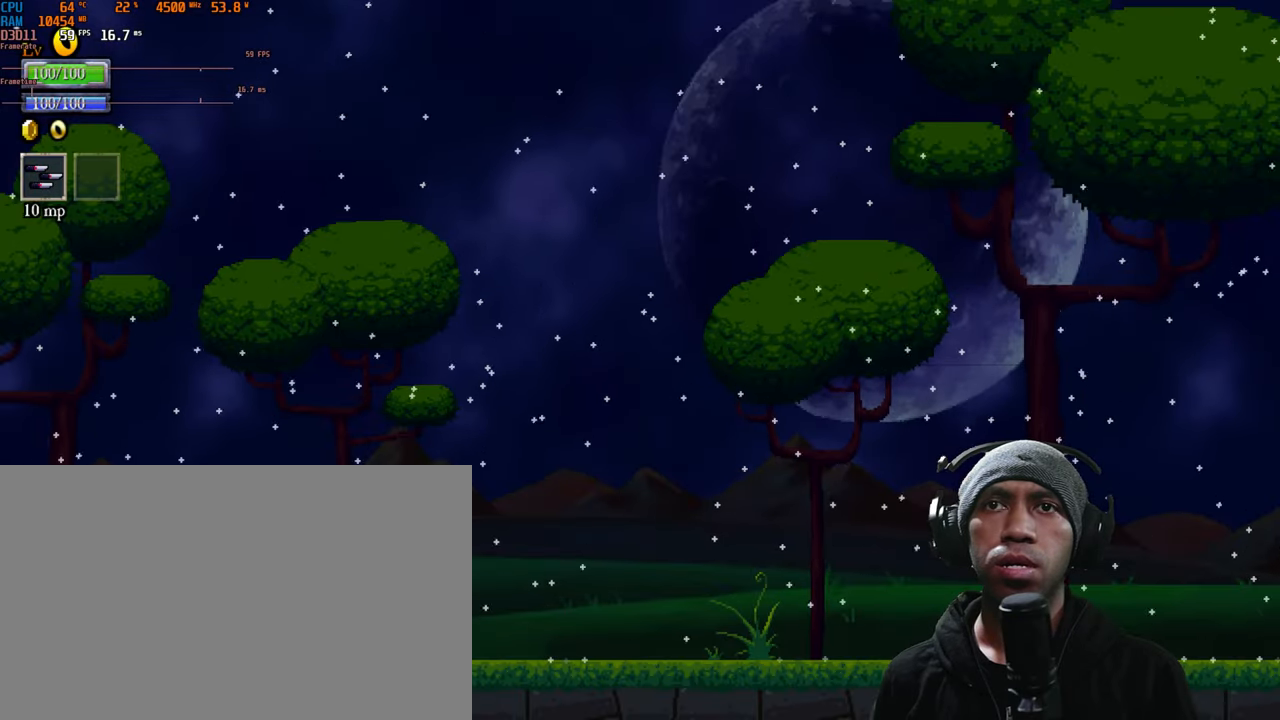
{"buttons": ["X"], "left_stick": "right", "right_stick": "center", "events": [[367, "X", "down"], [417, "left_stick", "right"]]}
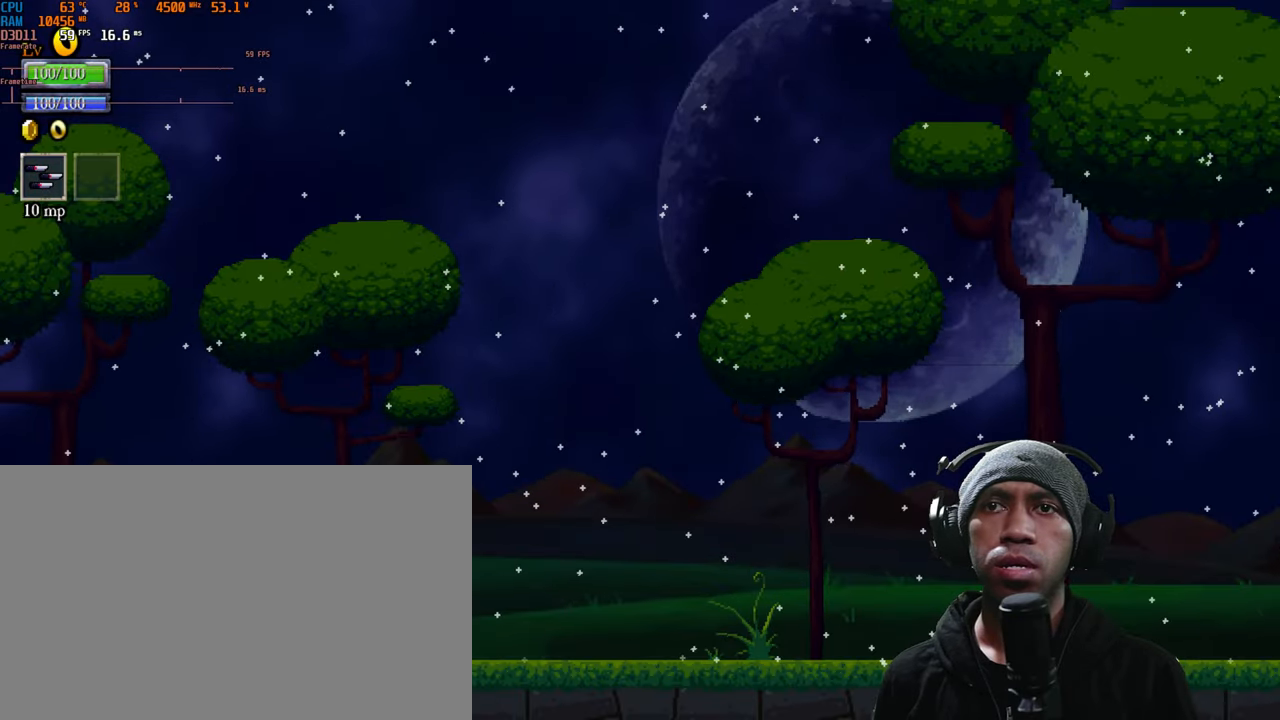
{"buttons": [], "left_stick": "center", "right_stick": "center"}
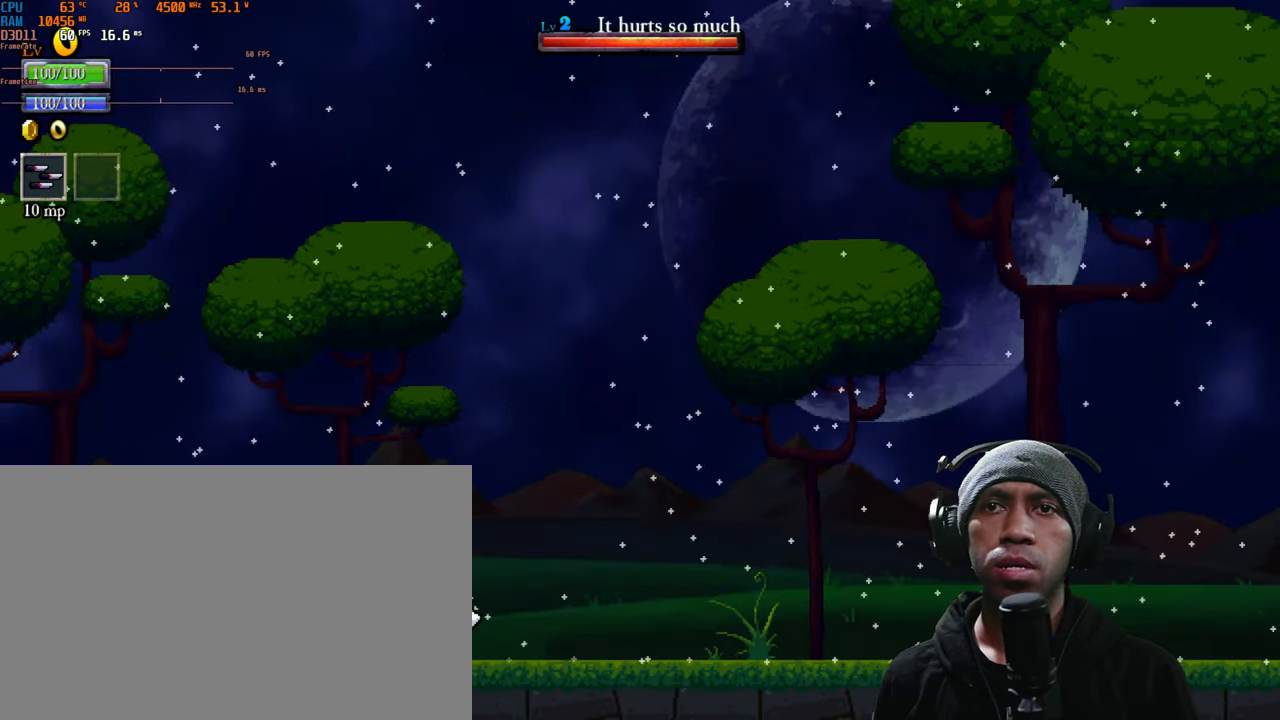
{"buttons": [], "left_stick": "center", "right_stick": "center", "events": [[34, "X", "down"], [184, "X", "up"], [284, "X", "down"], [434, "X", "up"]]}
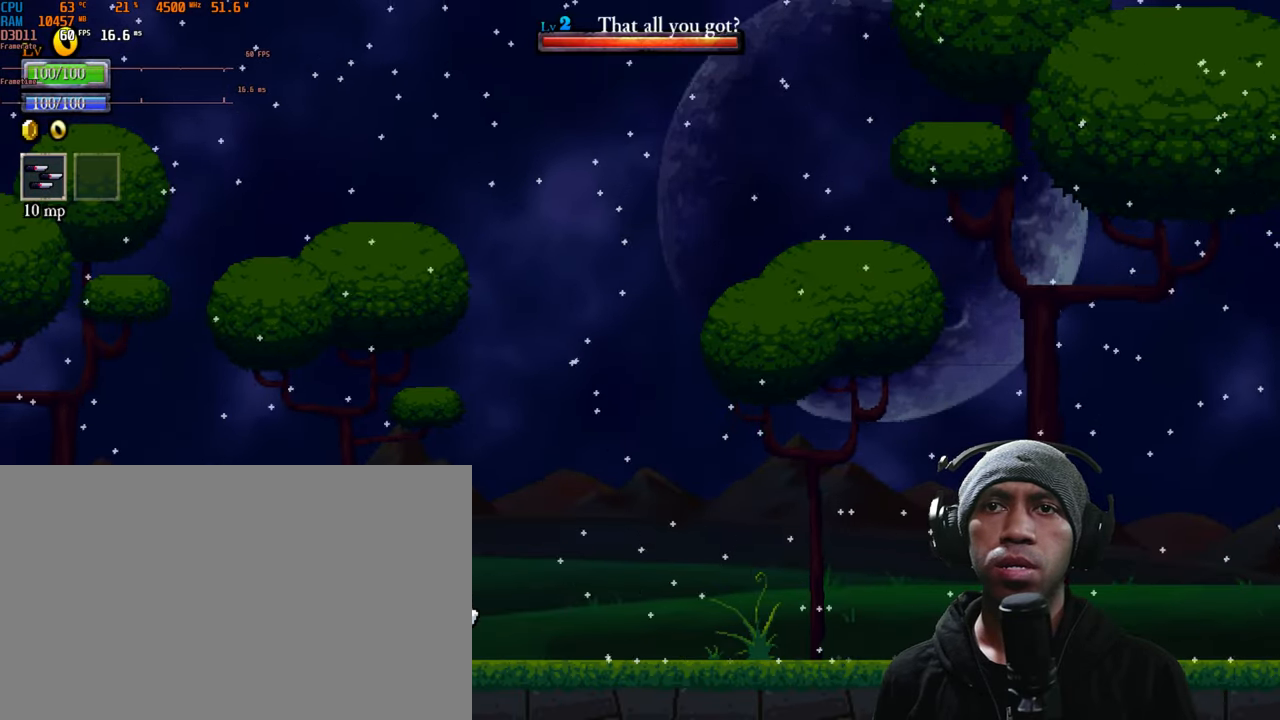
{"buttons": [], "left_stick": "center", "right_stick": "center", "events": [[34, "X", "down"], [200, "X", "up"]]}
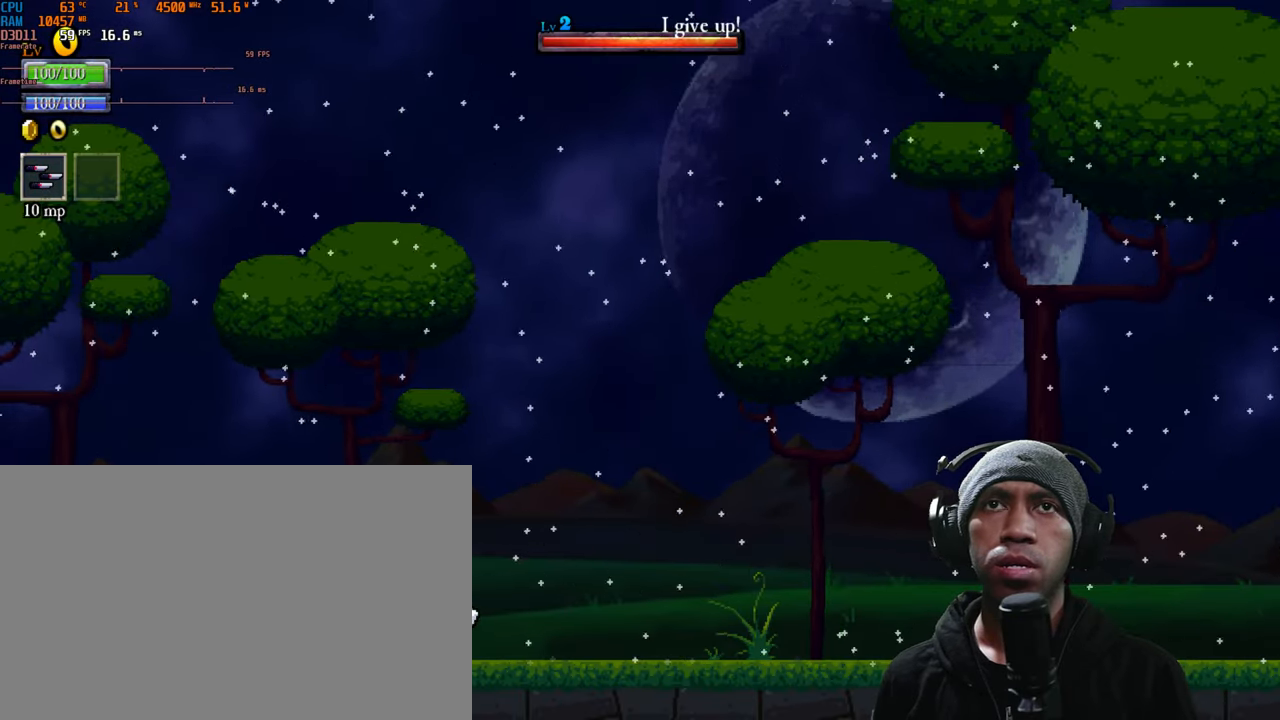
{"buttons": [], "left_stick": "center", "right_stick": "center", "events": []}
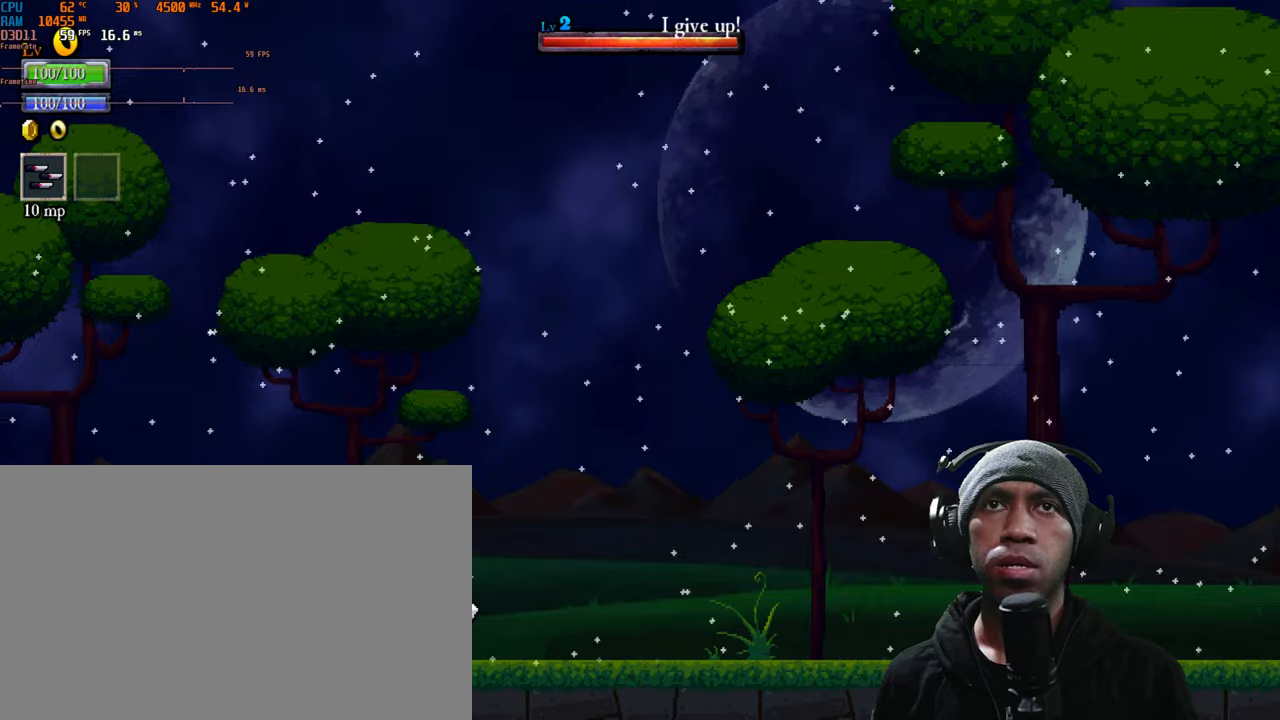
{"buttons": [], "left_stick": "right", "right_stick": "center", "events": [[50, "left_stick", "right"], [350, "left_stick", "center"], [500, "left_stick", "right"]]}
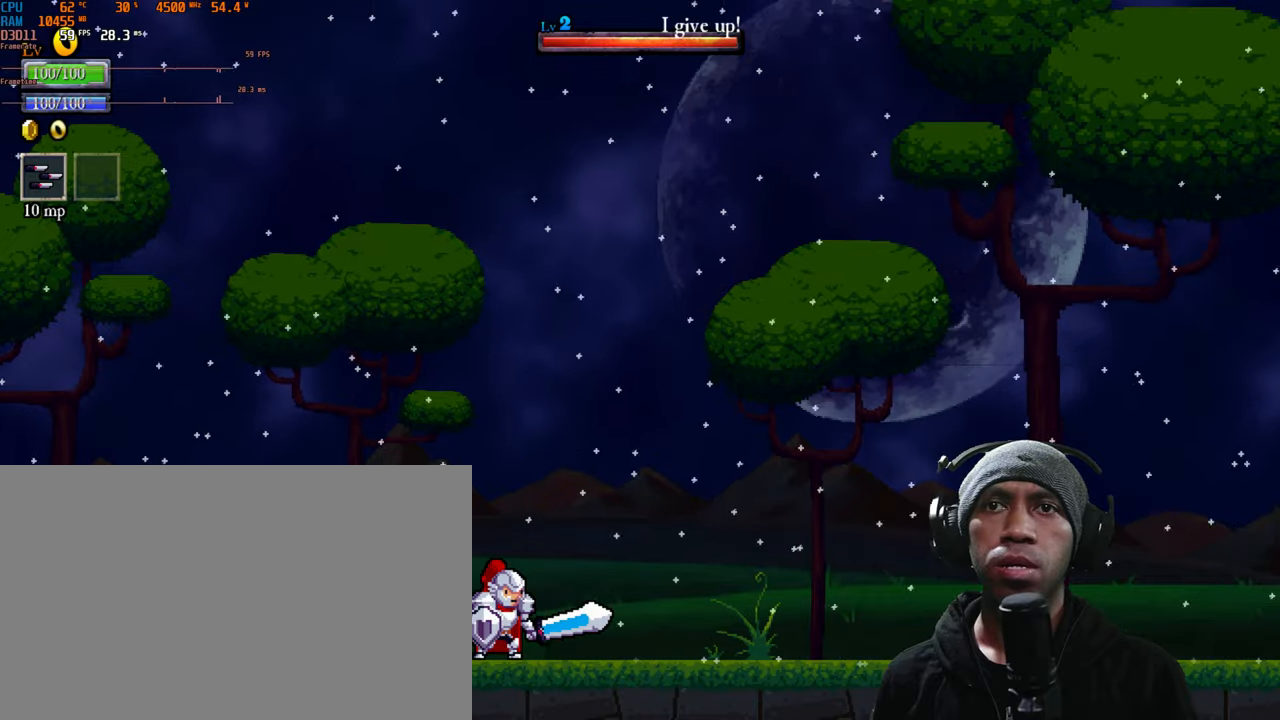
{"buttons": ["X"], "left_stick": "center", "right_stick": "center", "events": [[216, "left_stick", "center"], [266, "left_stick", "left"], [366, "left_stick", "center"], [416, "X", "down"]]}
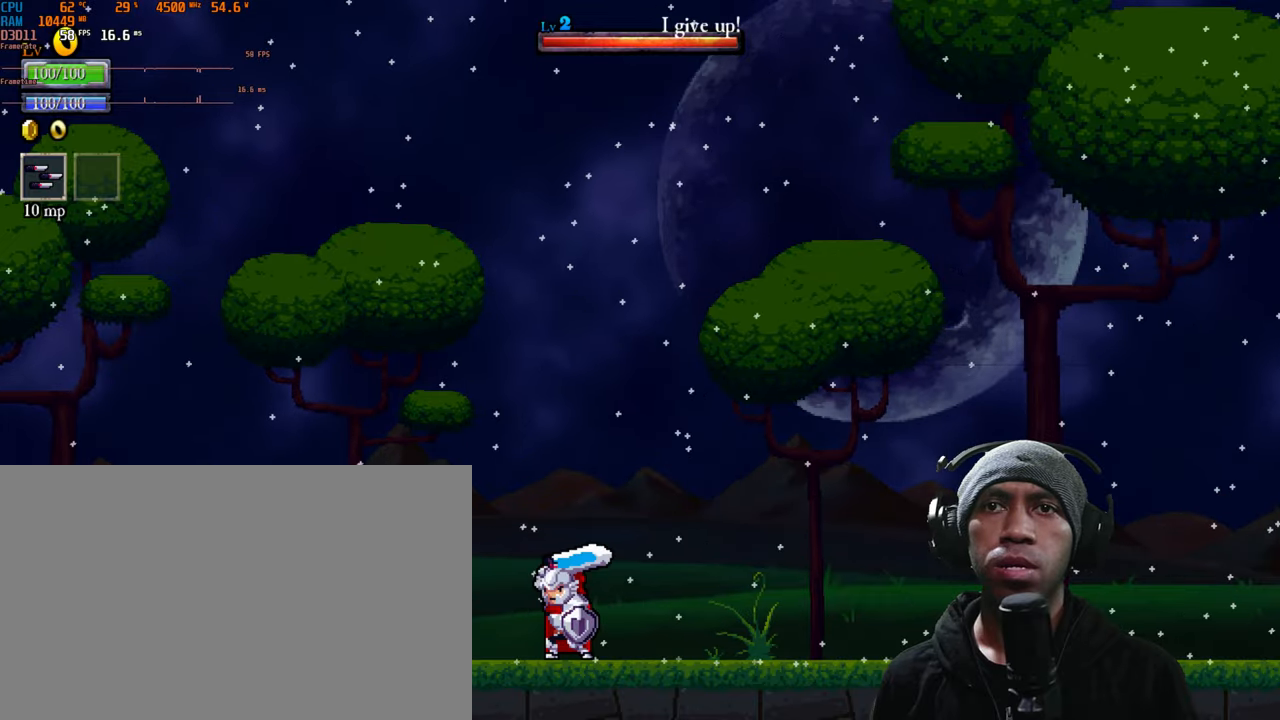
{"buttons": [], "left_stick": "center", "right_stick": "center", "events": [[116, "X", "up"]]}
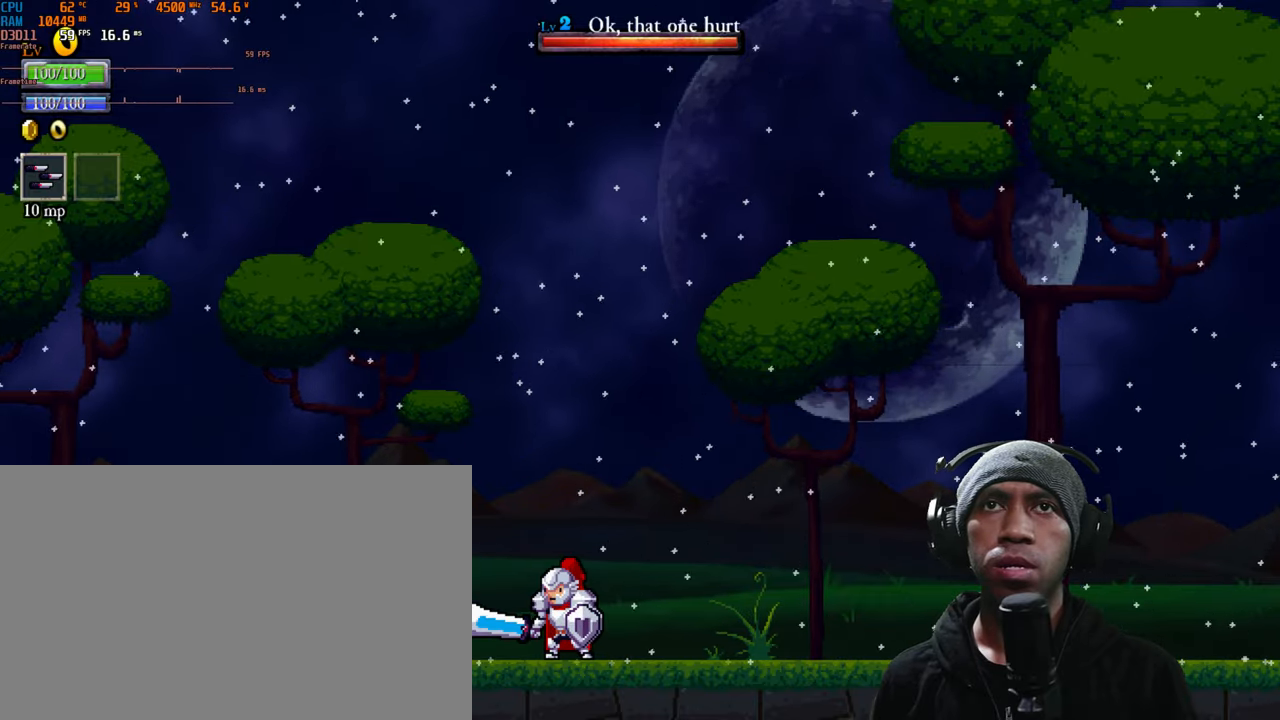
{"buttons": [], "left_stick": "right", "right_stick": "center", "events": [[433, "left_stick", "right"]]}
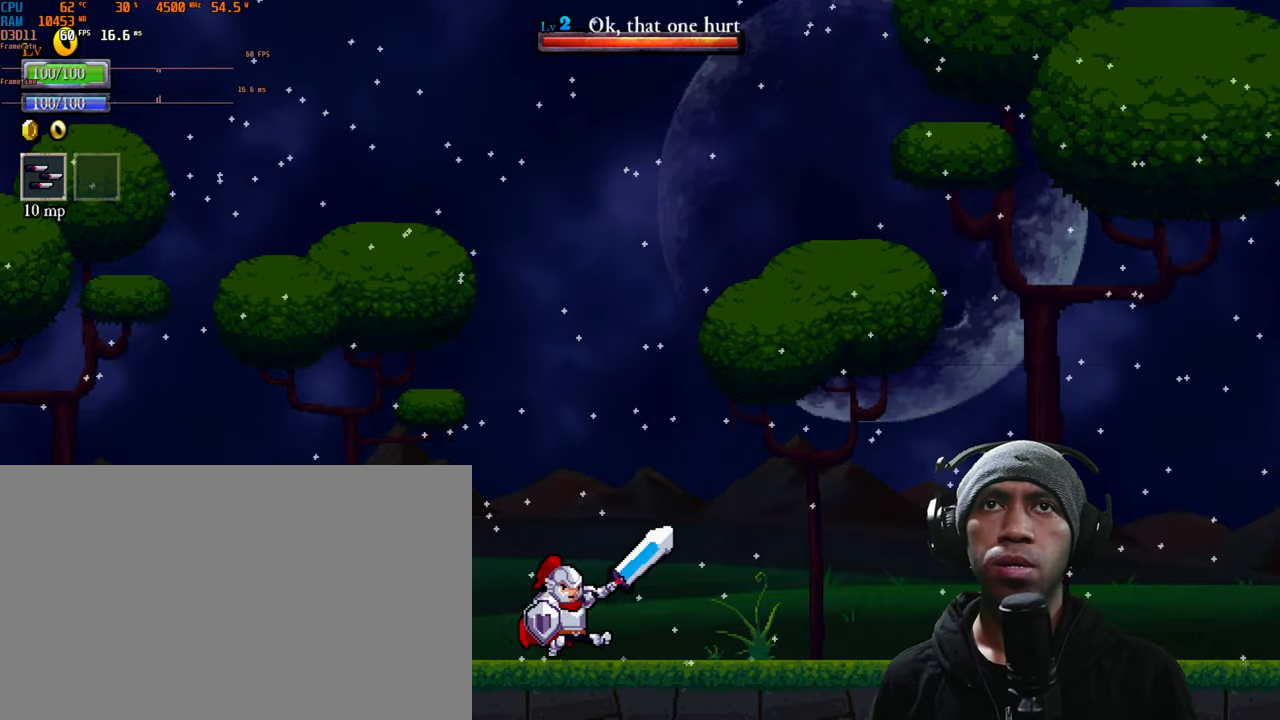
{"buttons": [], "left_stick": "right", "right_stick": "center", "events": []}
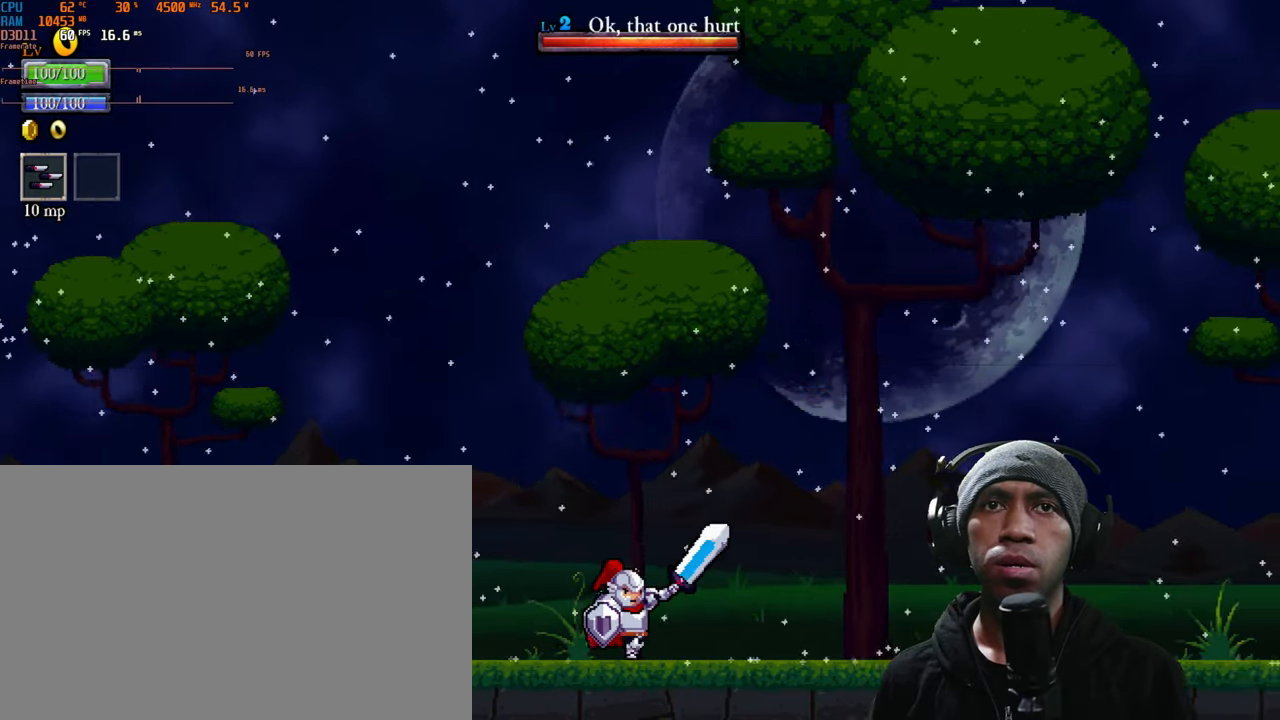
{"buttons": [], "left_stick": "right", "right_stick": "center", "events": []}